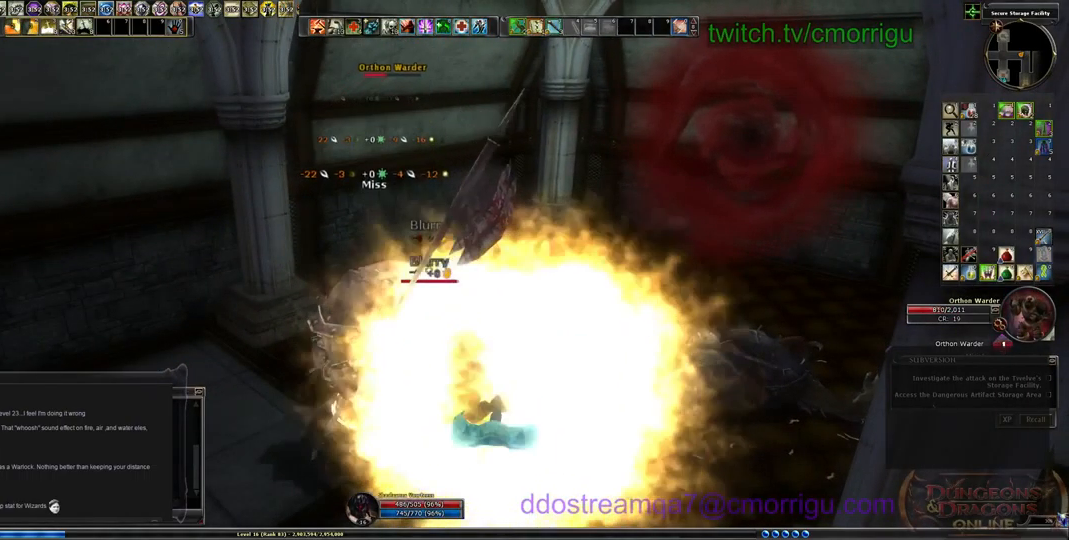
Gameplay with keyboard; each line is a JSON object with the keys held at the frame after it. "events" lists presses ("down") and releases ("up") of ".", "/", "0", "1", "2", "3", "4", "5", "6", "7", "8", "9", "a", "b", "backslash", "backspace", "c", "caps_lock", "comma", "ctrl_l", "ctrl_r", "d", "e", "equals", "escape", "f", "f1", "f10", "f11", "f12", "f2", "f3", "f4", "f5", "f6", "f7", "f8", "f9", "g", "h", "i", "j", "k", "l", "lbracket", "m", "minus", "n", "o", "p", "q", "quote", "r", "rbracket", "return", "s", "semicolon", "shift_l", "shift_r", "space", "t", "tab", "tilde", "u", "v", "w", "x", "y" and "z" between this image and that frame as [ms after this image, input, new state], when the widget could be followed in between. No other keys are recorded. Mouse input is not recorded.
{"keys": [], "events": [[100, "3", "down"], [266, "3", "up"]]}
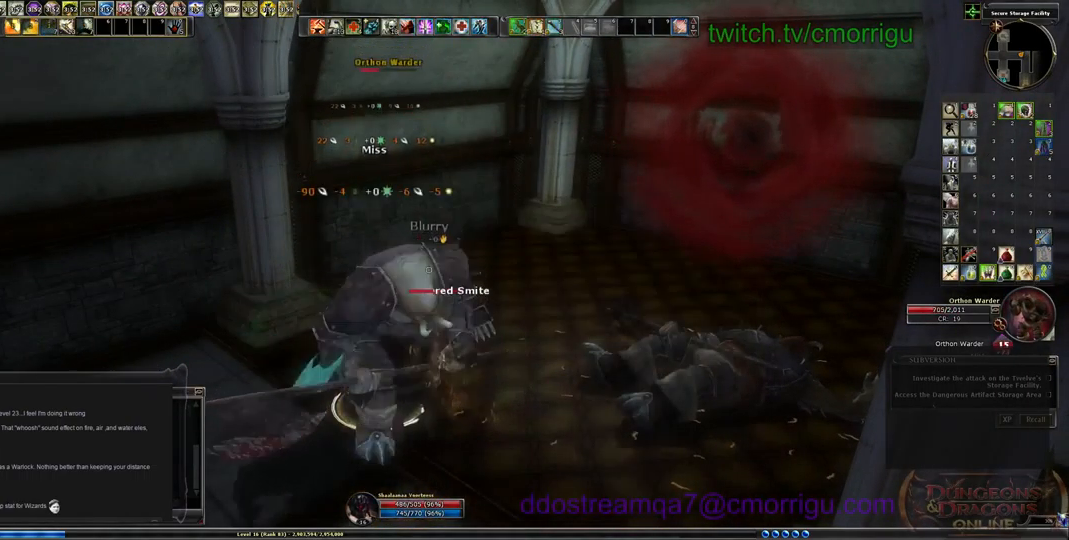
{"keys": [], "events": []}
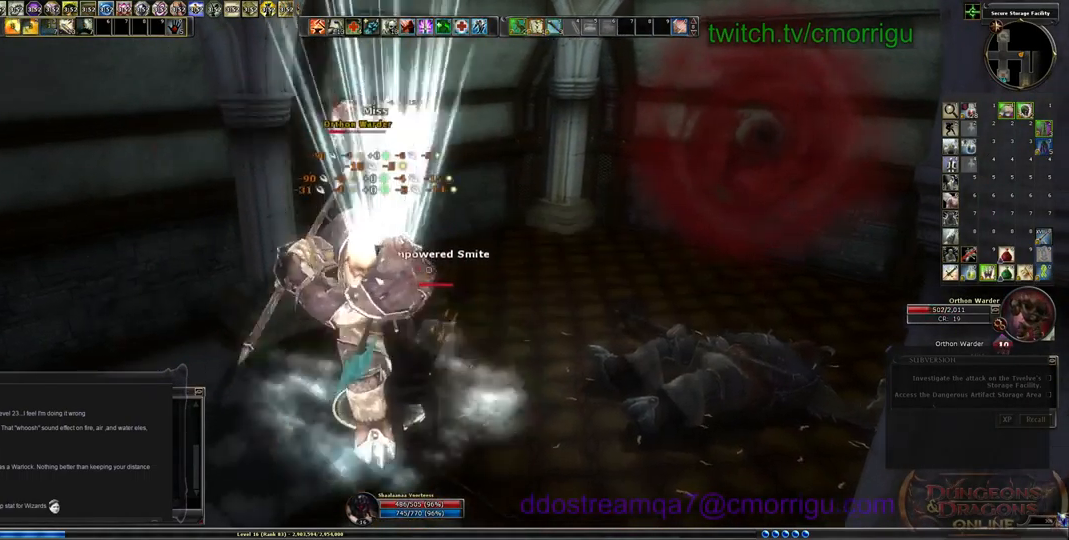
{"keys": [], "events": [[300, "a", "down"], [434, "a", "up"]]}
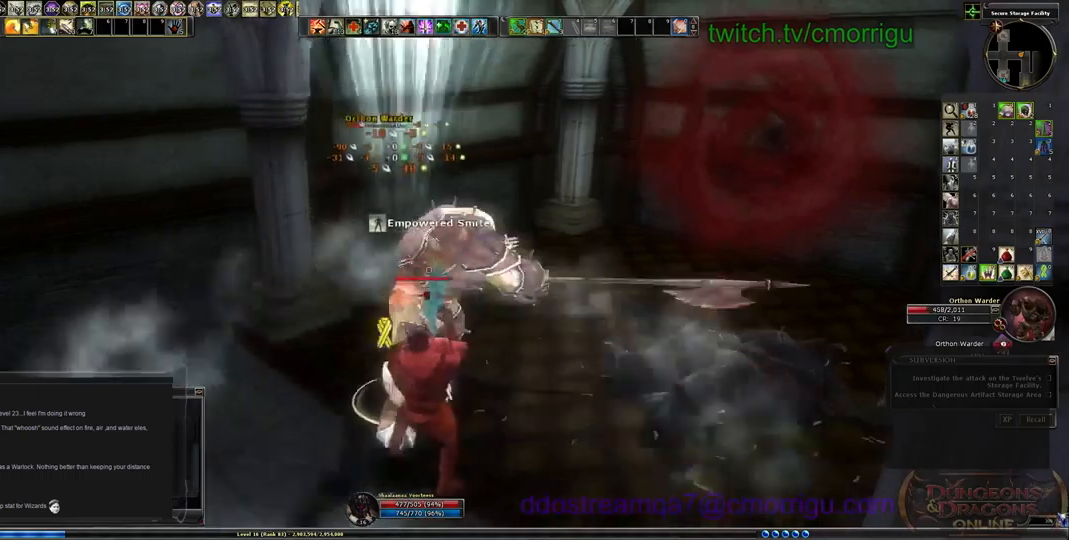
{"keys": ["1"], "events": [[300, "1", "down"]]}
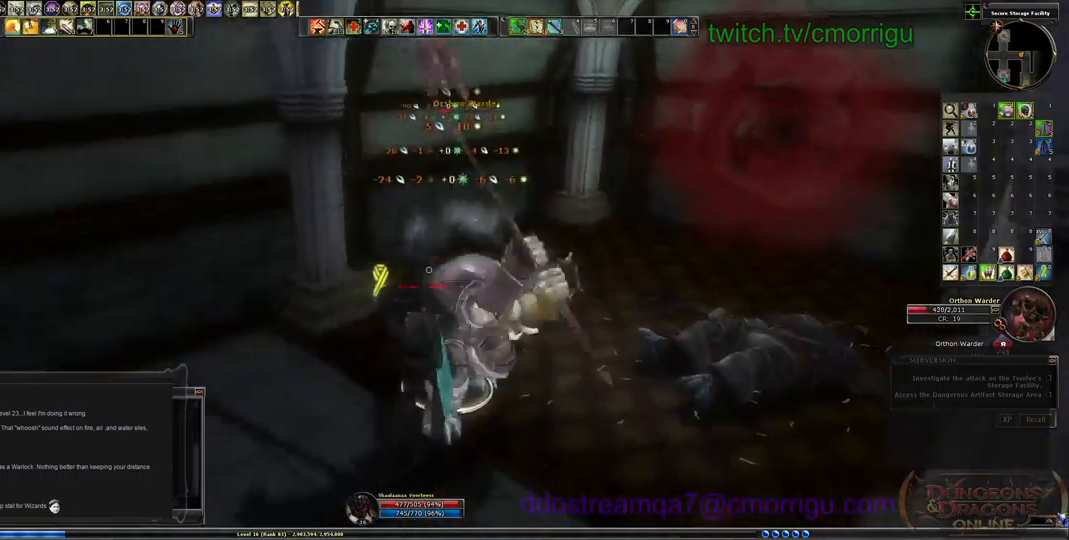
{"keys": ["2"], "events": [[33, "1", "up"], [500, "2", "down"]]}
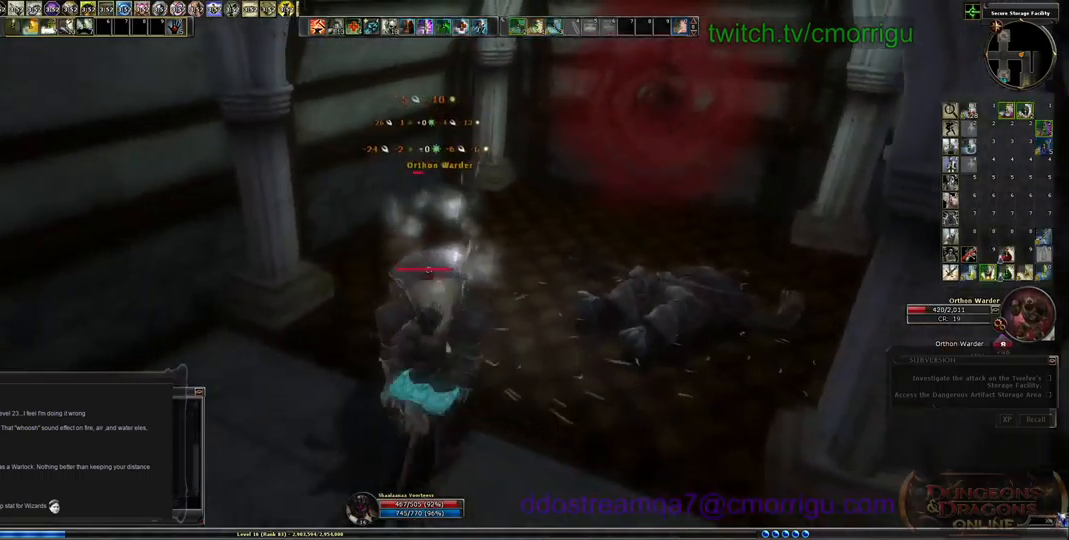
{"keys": [], "events": [[133, "2", "up"]]}
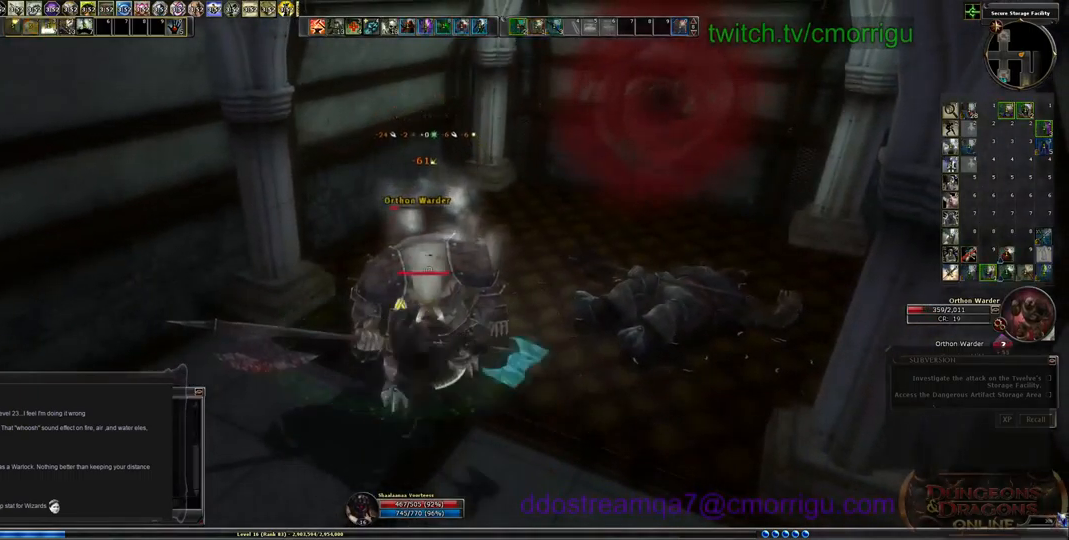
{"keys": [], "events": []}
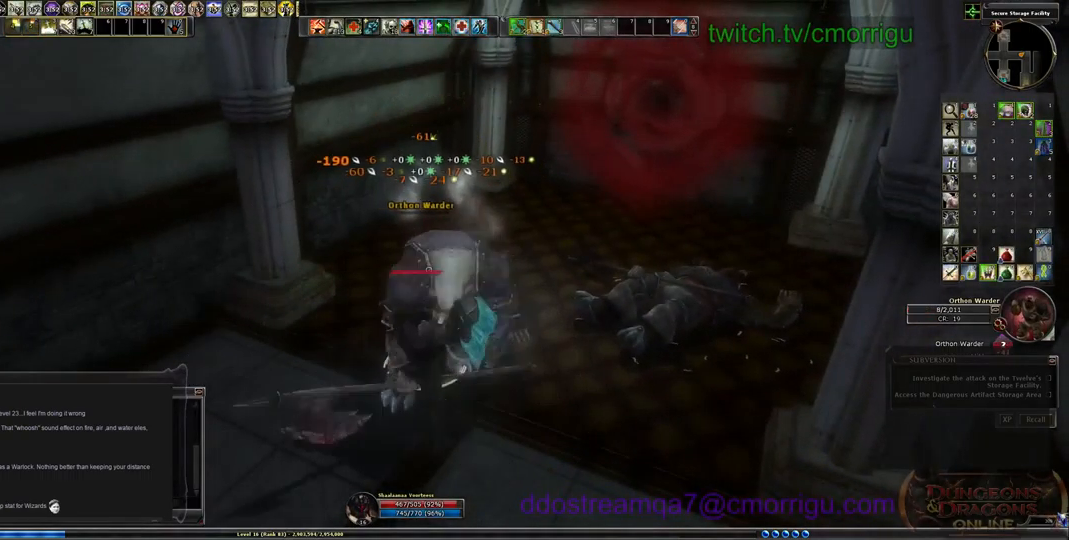
{"keys": [], "events": []}
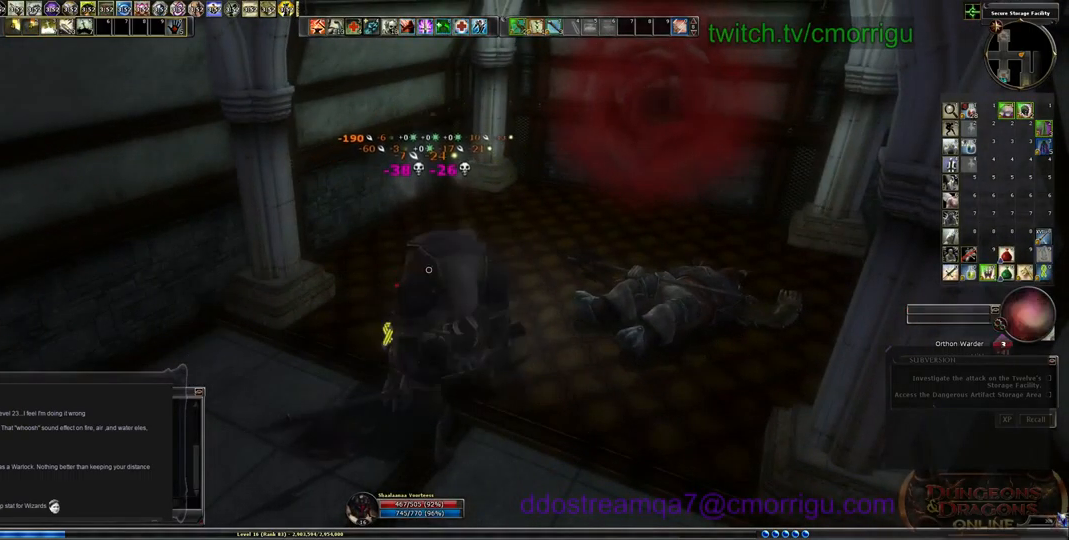
{"keys": [], "events": []}
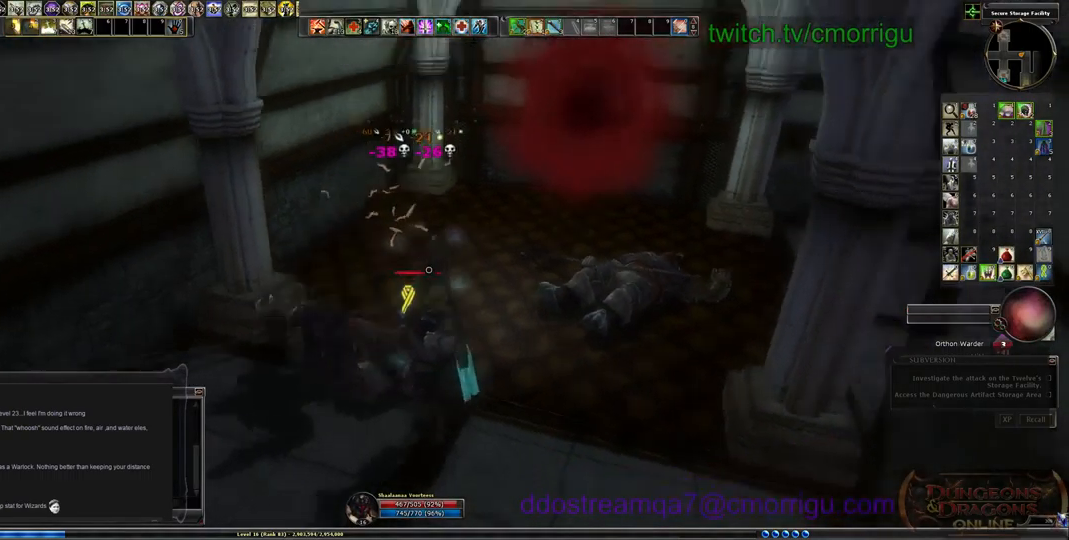
{"keys": [], "events": []}
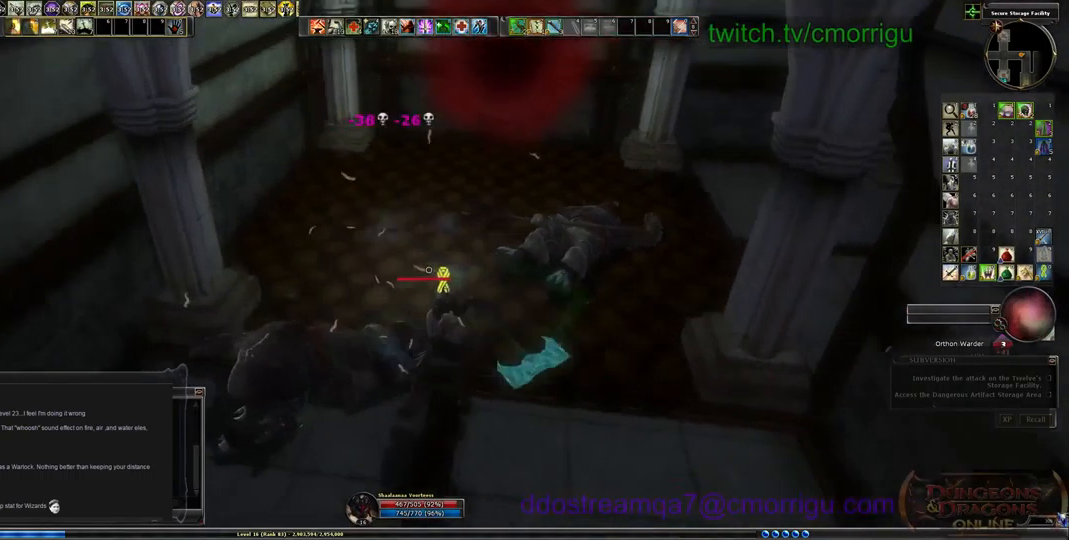
{"keys": ["w"], "events": [[167, "w", "down"]]}
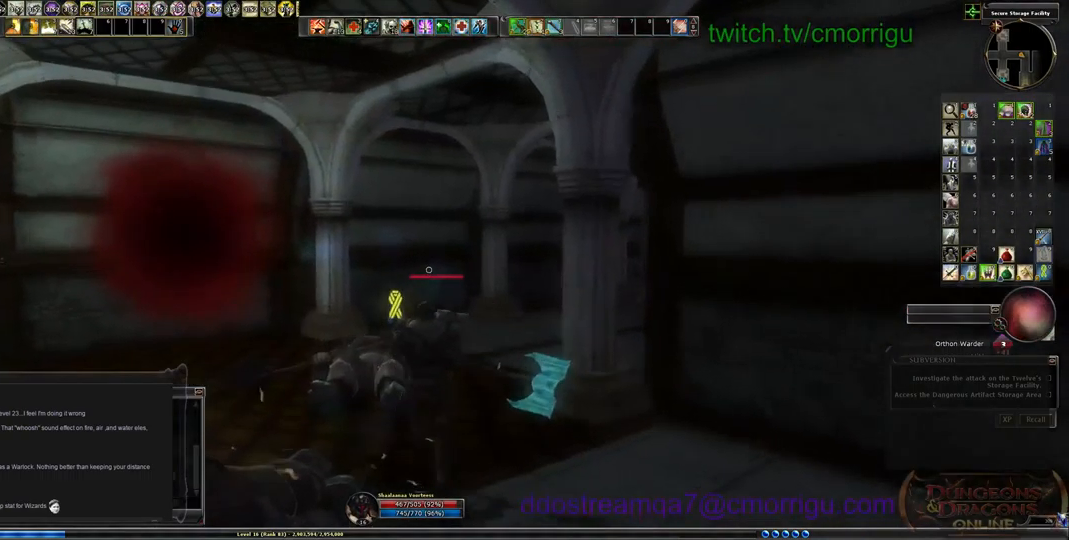
{"keys": ["w"], "events": []}
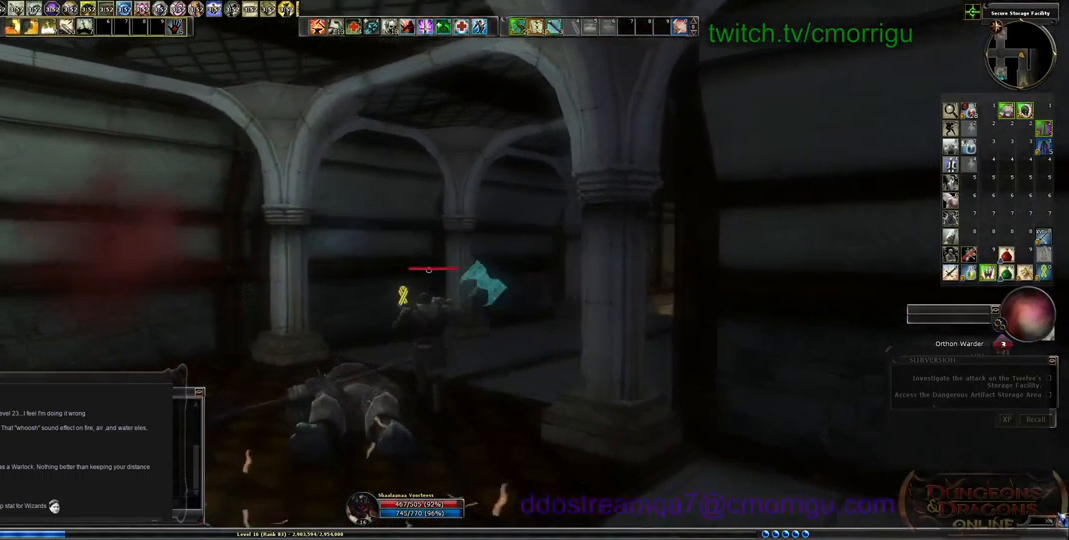
{"keys": ["w"], "events": []}
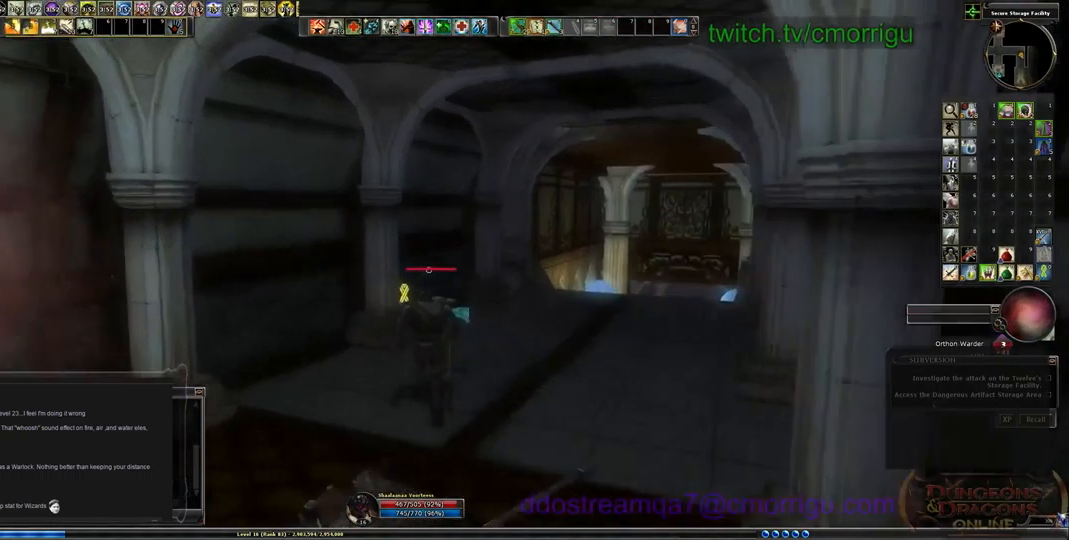
{"keys": ["w"], "events": []}
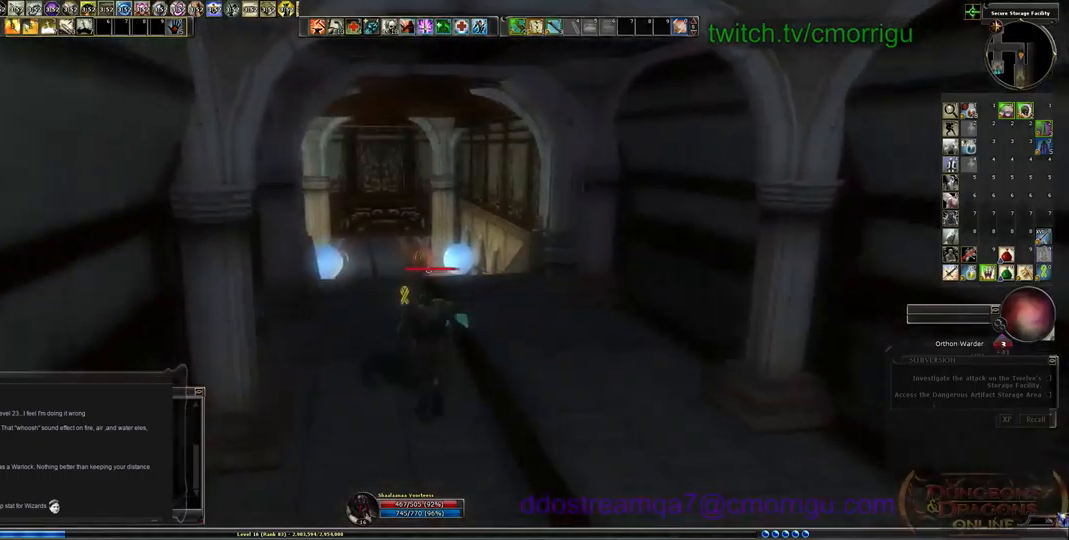
{"keys": ["w"], "events": []}
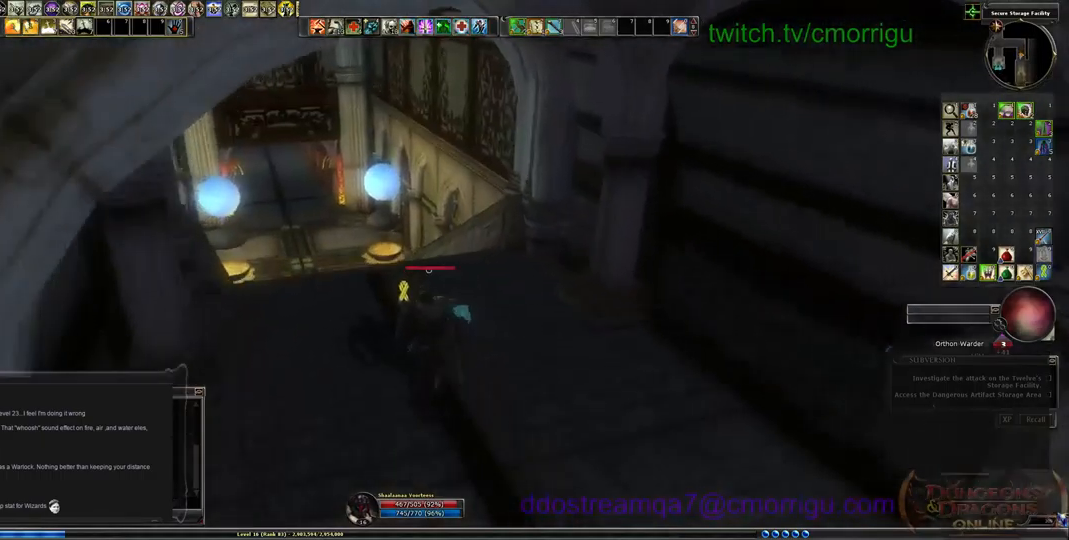
{"keys": ["w"], "events": []}
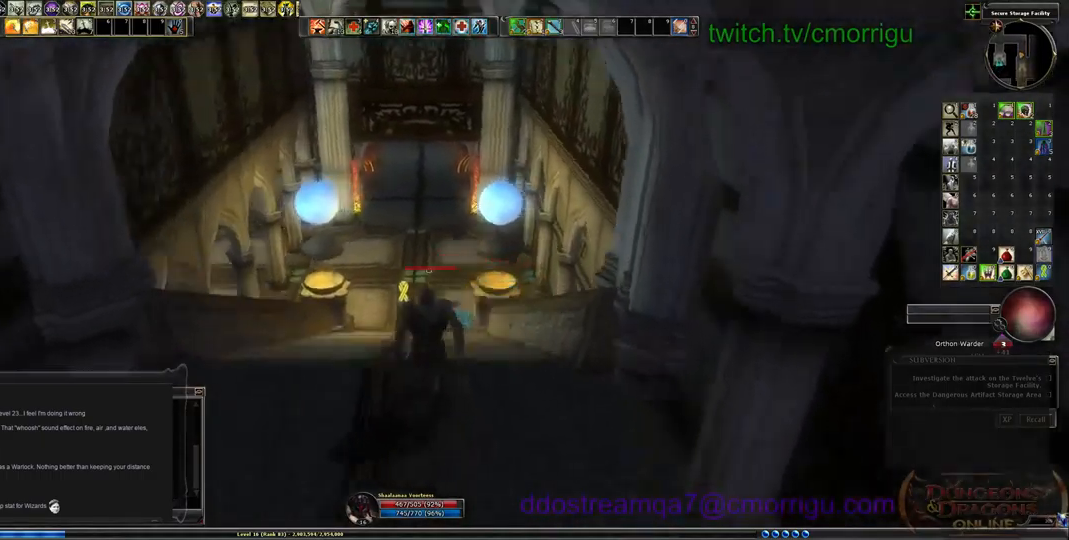
{"keys": ["w"], "events": []}
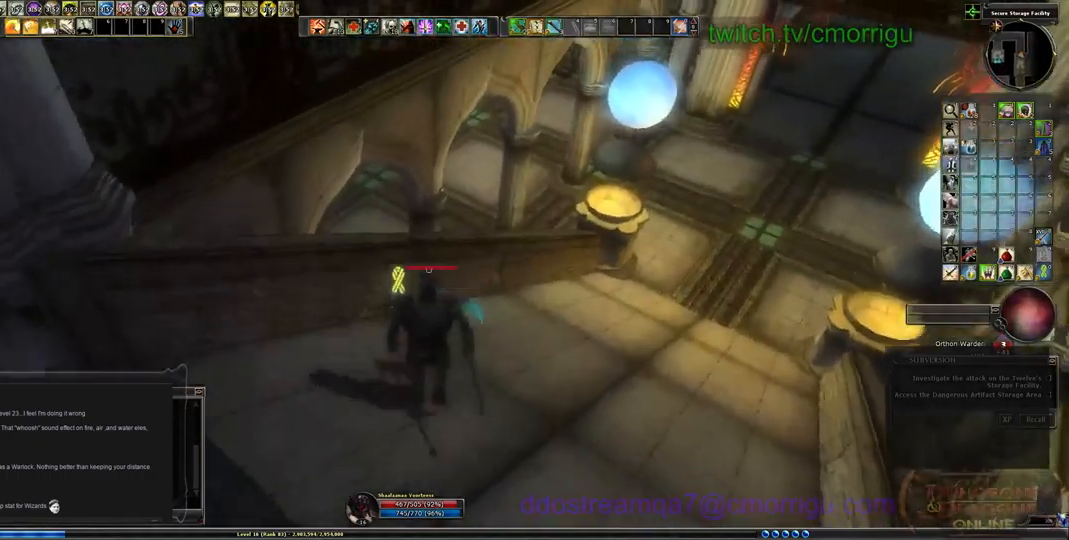
{"keys": ["w"], "events": [[100, "space", "down"], [300, "space", "up"]]}
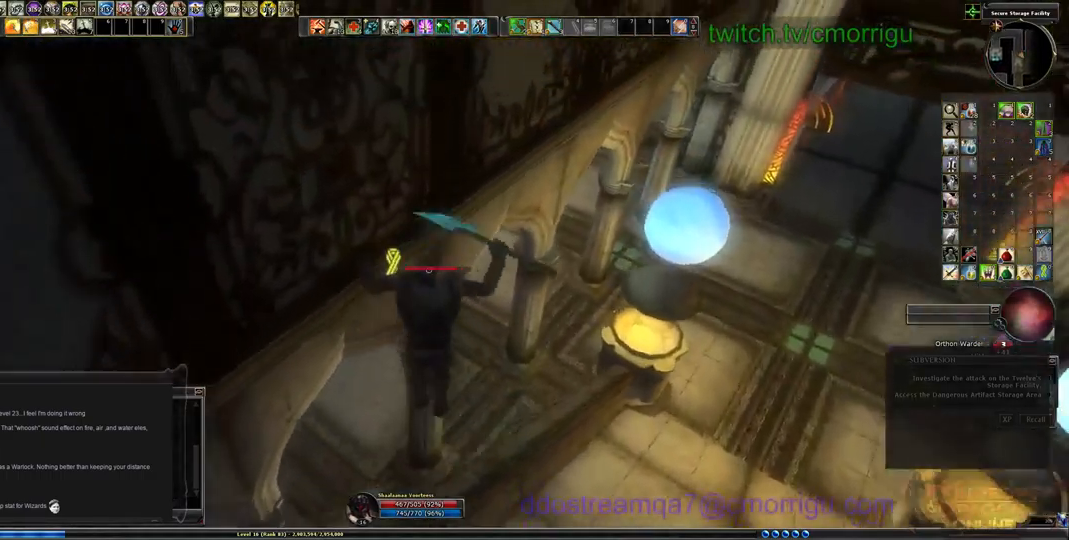
{"keys": ["d", "w"], "events": [[233, "d", "down"]]}
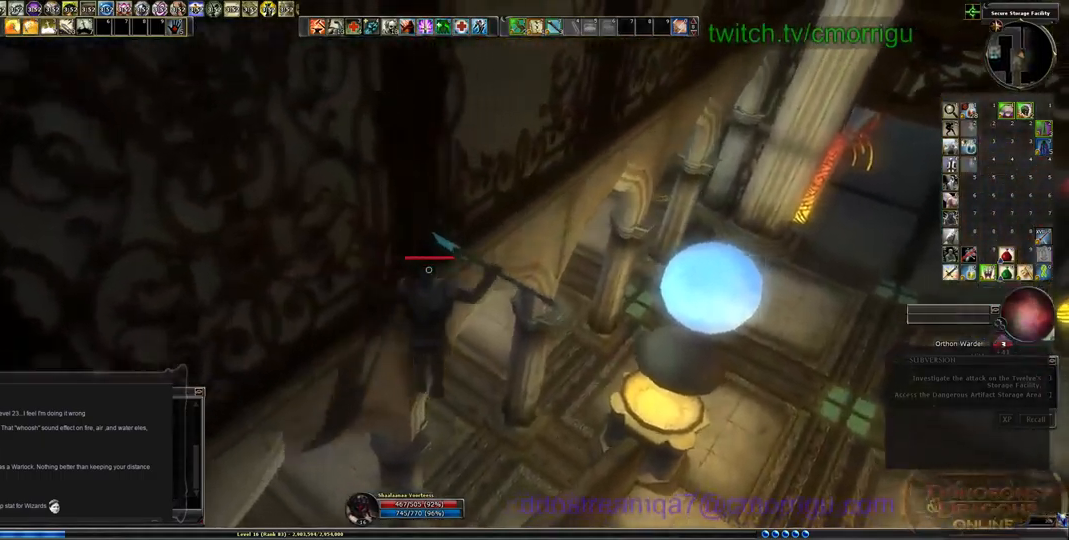
{"keys": ["w"], "events": [[400, "d", "up"]]}
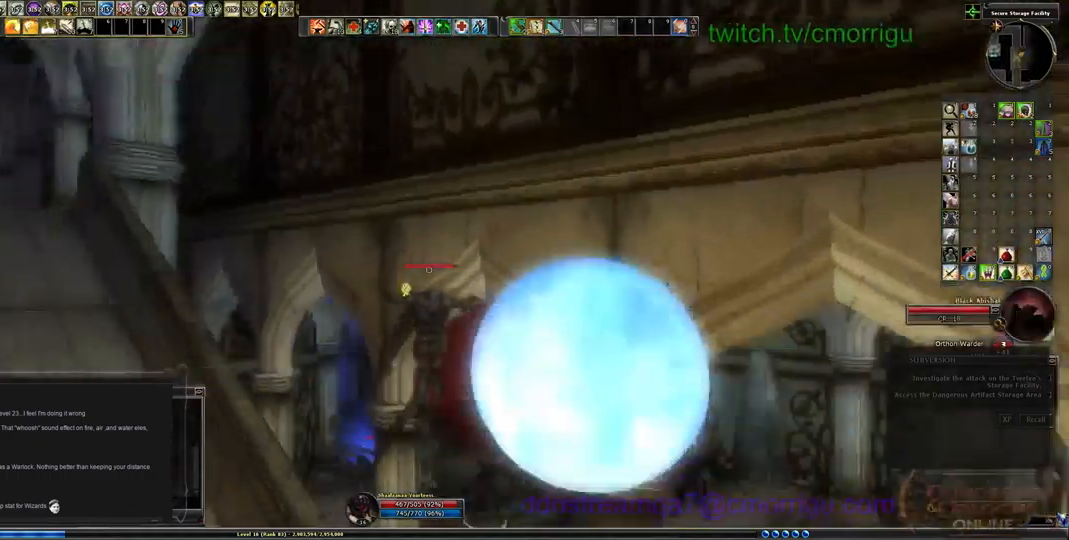
{"keys": ["d", "w"], "events": [[233, "d", "down"]]}
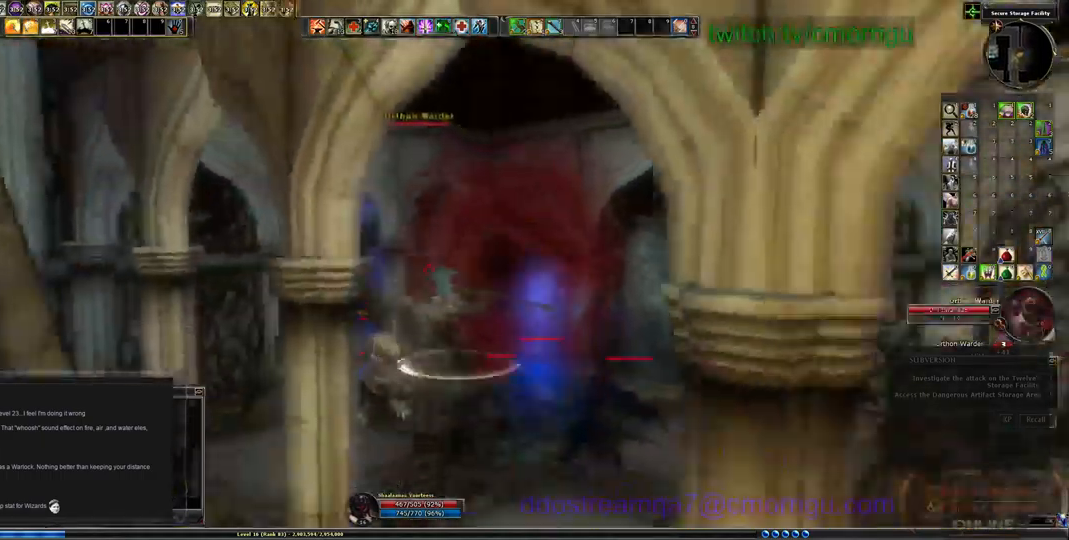
{"keys": ["d"], "events": [[467, "w", "up"]]}